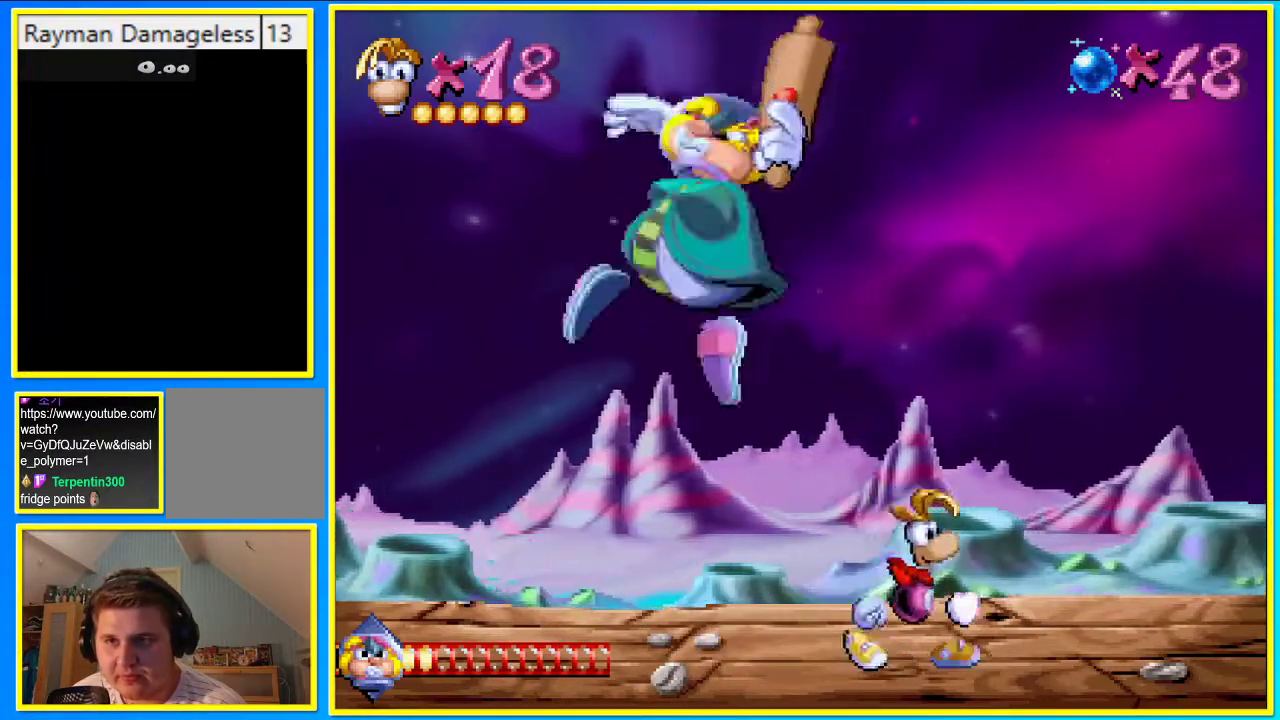
Gameplay with a controller (PlayStation layout); each line is a JSON object with the inputs held at the frame after it. "events" lists button and stick changes between this image and that frame as [ms after this image, input, new state], when the widget could be followed in between. Not read: L3 R3.
{"buttons": [], "left_stick": "center", "right_stick": "center", "events": [[301, "DPAD_RIGHT", "up"], [335, "DPAD_LEFT", "down"], [469, "DPAD_LEFT", "up"]]}
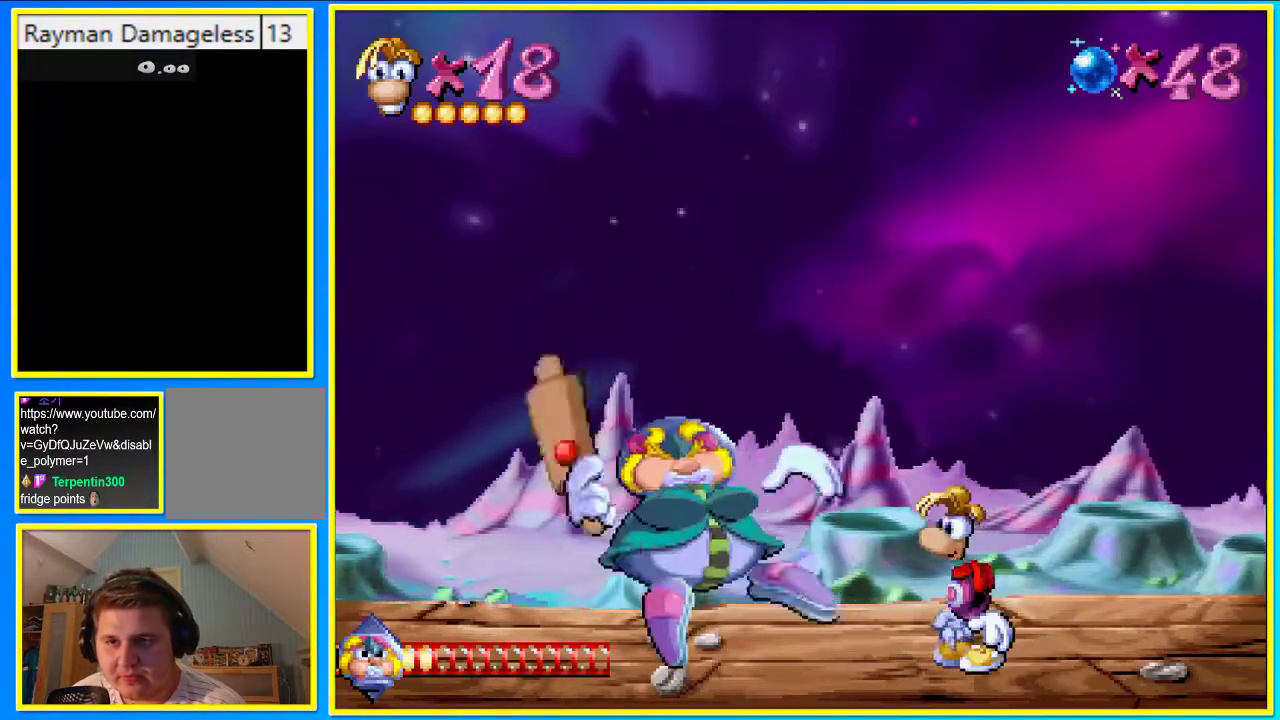
{"buttons": ["SQUARE"], "left_stick": "center", "right_stick": "center", "events": [[167, "CROSS", "down"], [335, "CROSS", "up"], [469, "SQUARE", "down"]]}
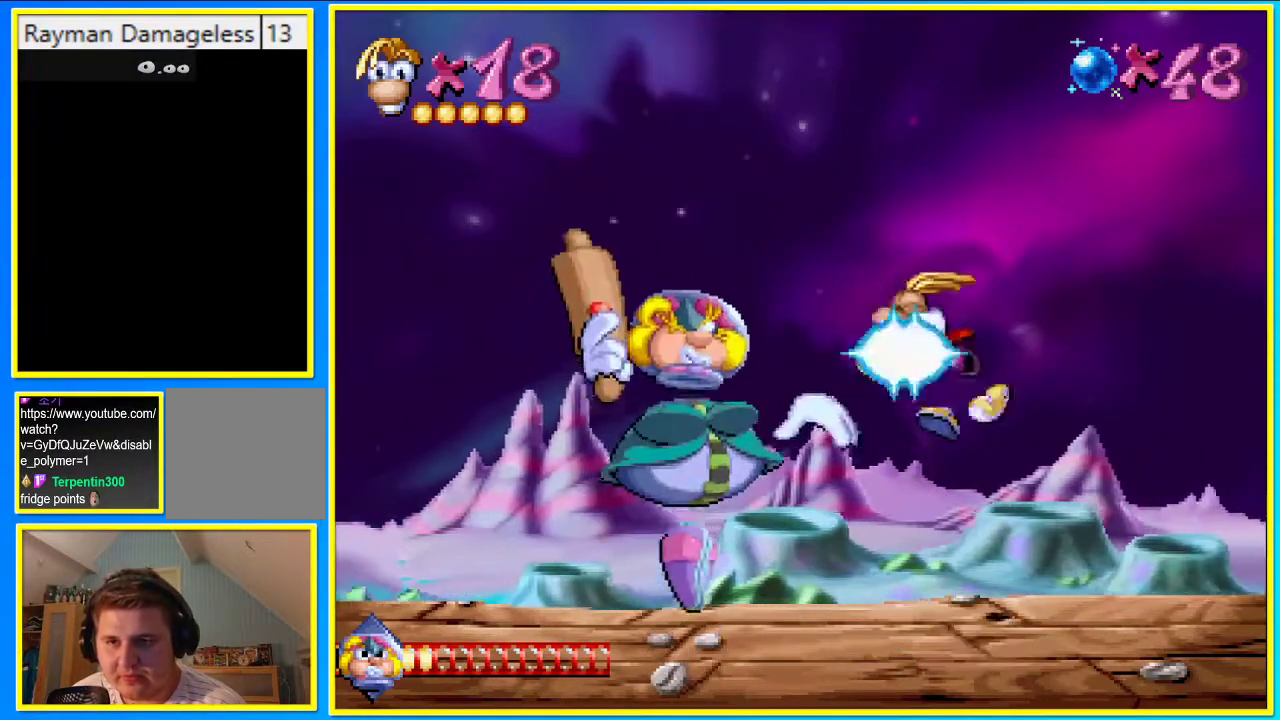
{"buttons": ["DPAD_DOWN"], "left_stick": "center", "right_stick": "center", "events": [[67, "SQUARE", "up"], [302, "DPAD_DOWN", "down"]]}
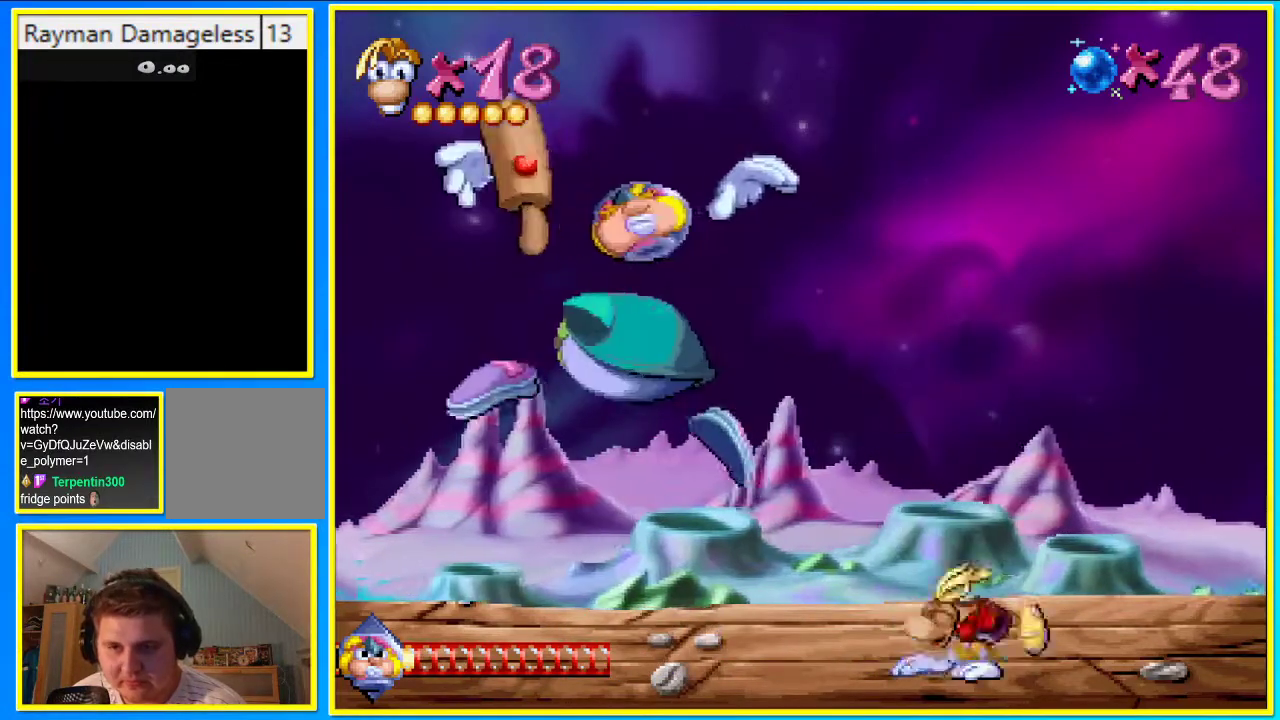
{"buttons": ["L1", "DPAD_DOWN"], "left_stick": "center", "right_stick": "center", "events": [[101, "L1", "down"]]}
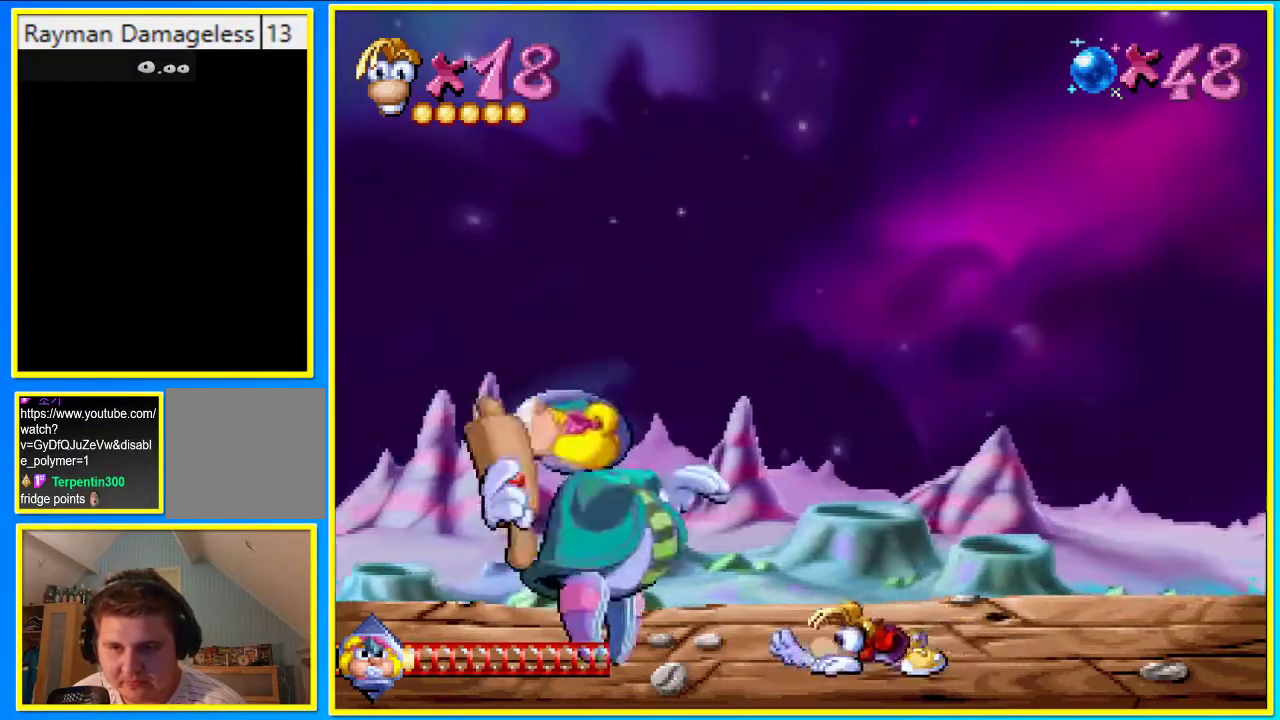
{"buttons": ["DPAD_DOWN"], "left_stick": "center", "right_stick": "center", "events": [[34, "L1", "up"]]}
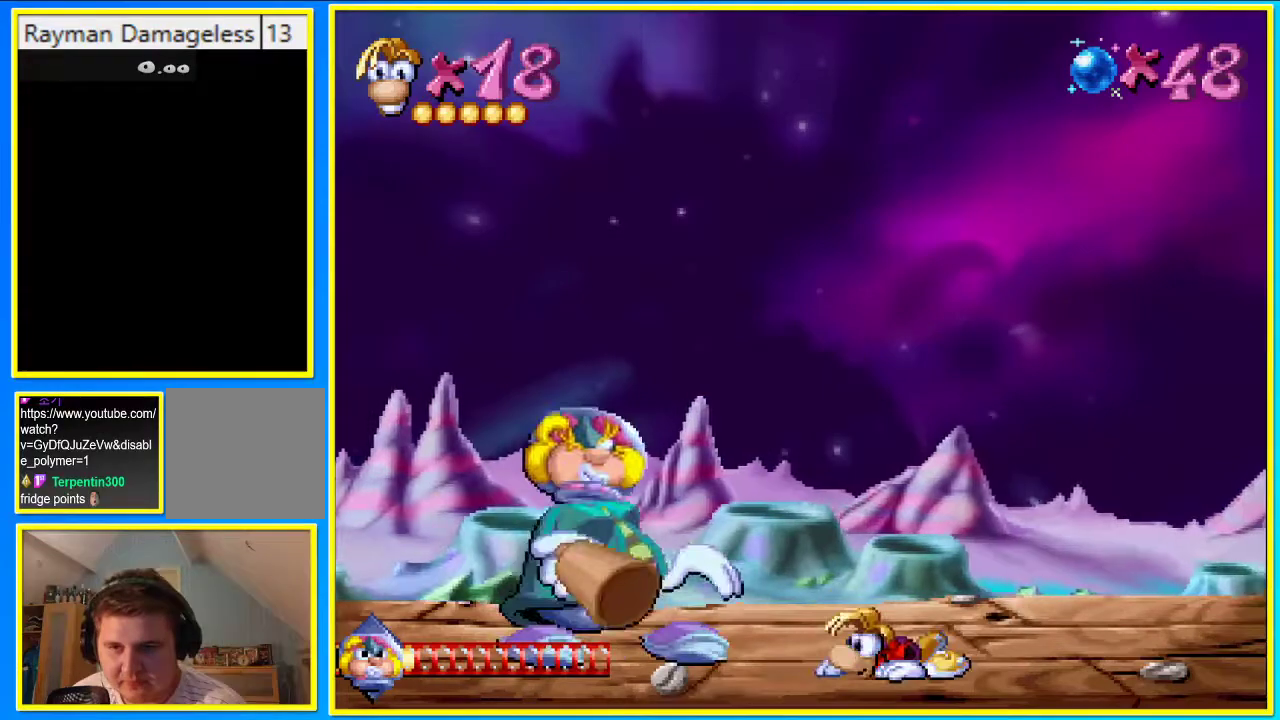
{"buttons": ["DPAD_DOWN"], "left_stick": "center", "right_stick": "center", "events": [[33, "L1", "down"], [134, "L1", "up"]]}
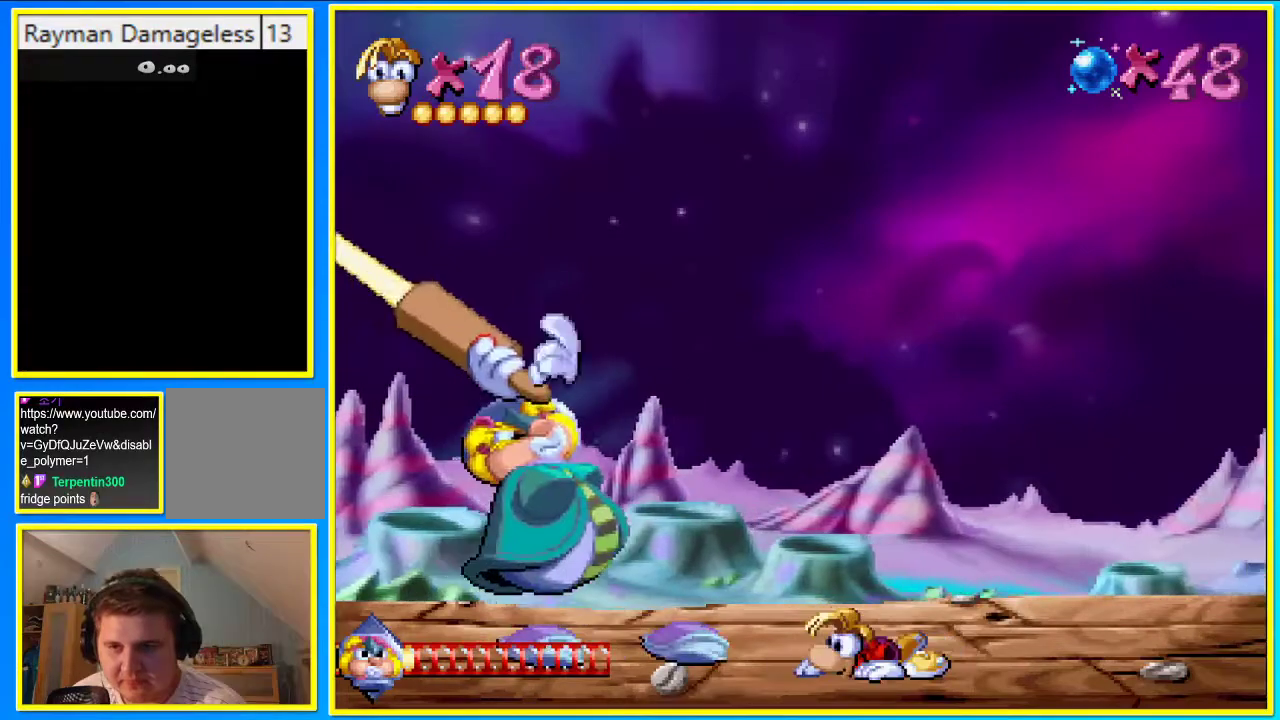
{"buttons": ["DPAD_DOWN"], "left_stick": "center", "right_stick": "center", "events": []}
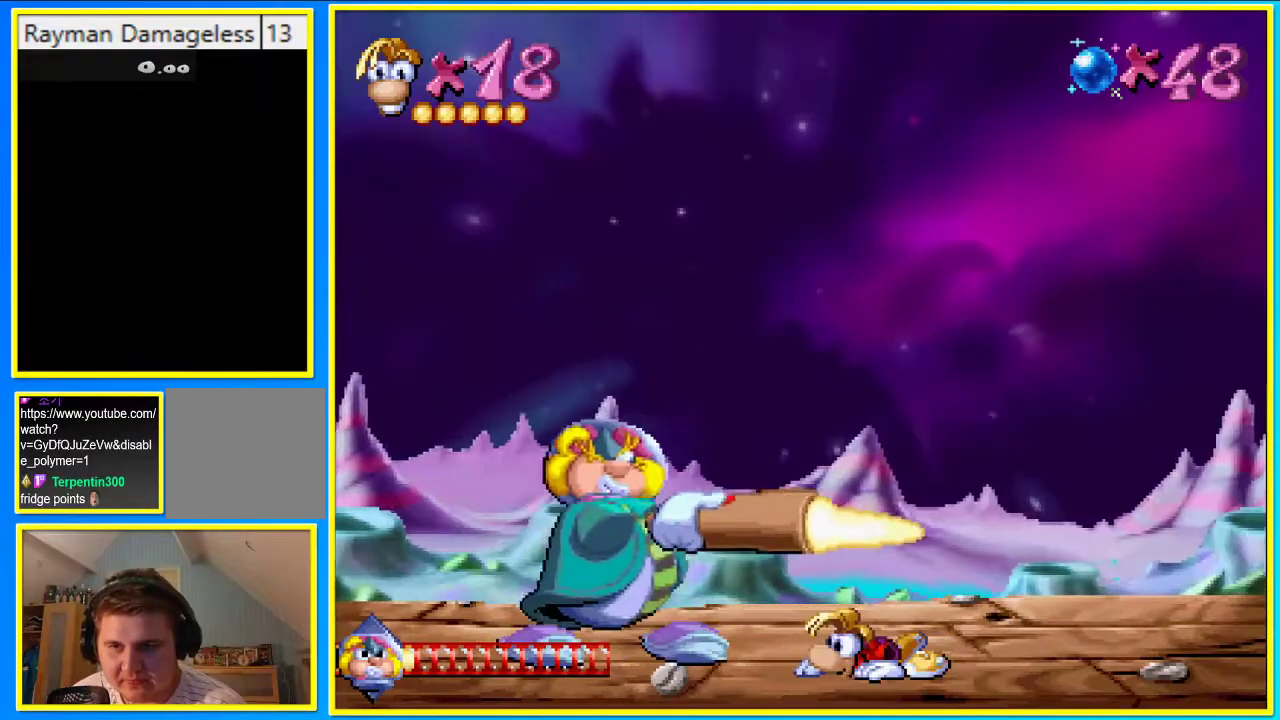
{"buttons": ["DPAD_DOWN"], "left_stick": "center", "right_stick": "center", "events": []}
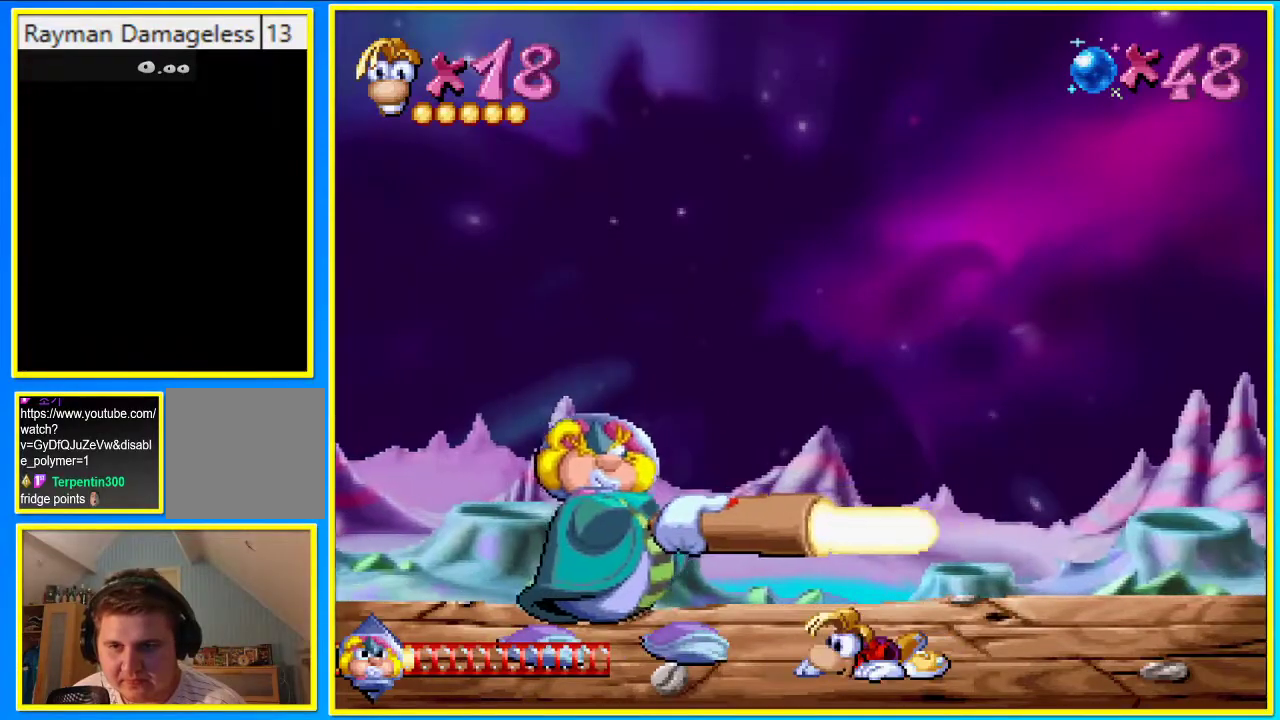
{"buttons": ["DPAD_DOWN"], "left_stick": "center", "right_stick": "center", "events": []}
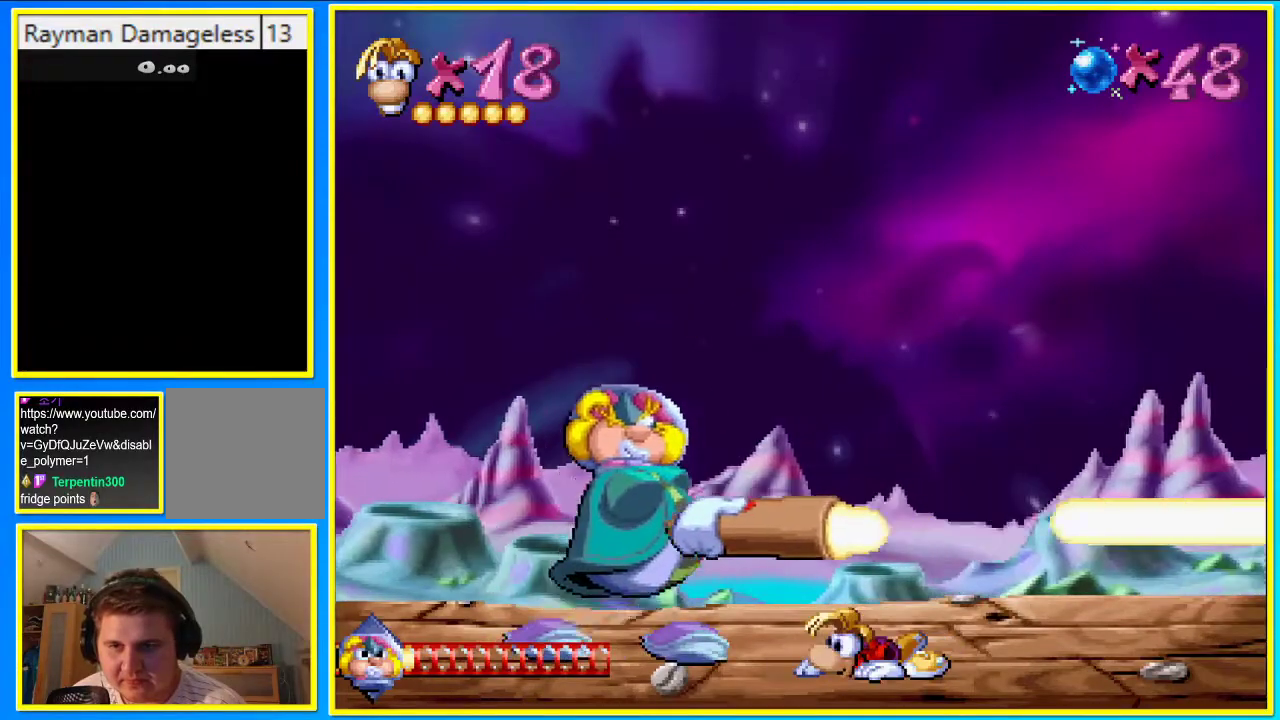
{"buttons": ["DPAD_DOWN"], "left_stick": "center", "right_stick": "center", "events": []}
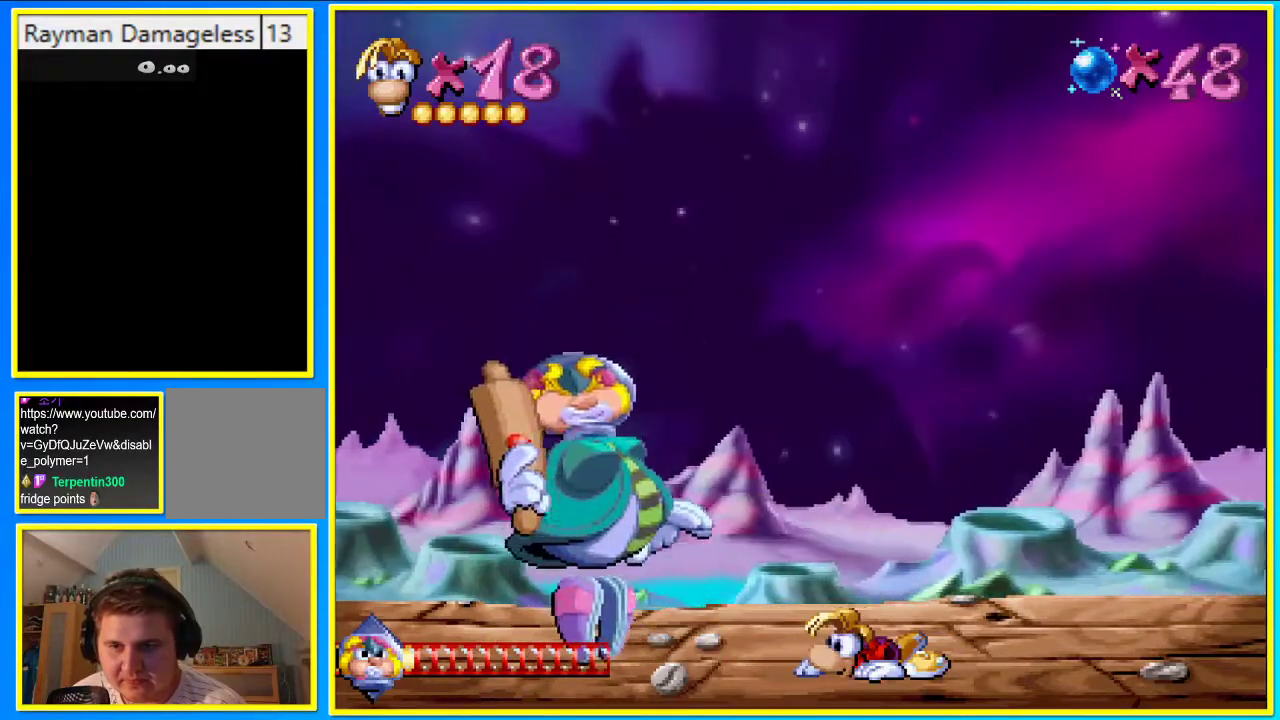
{"buttons": ["DPAD_DOWN"], "left_stick": "center", "right_stick": "center", "events": []}
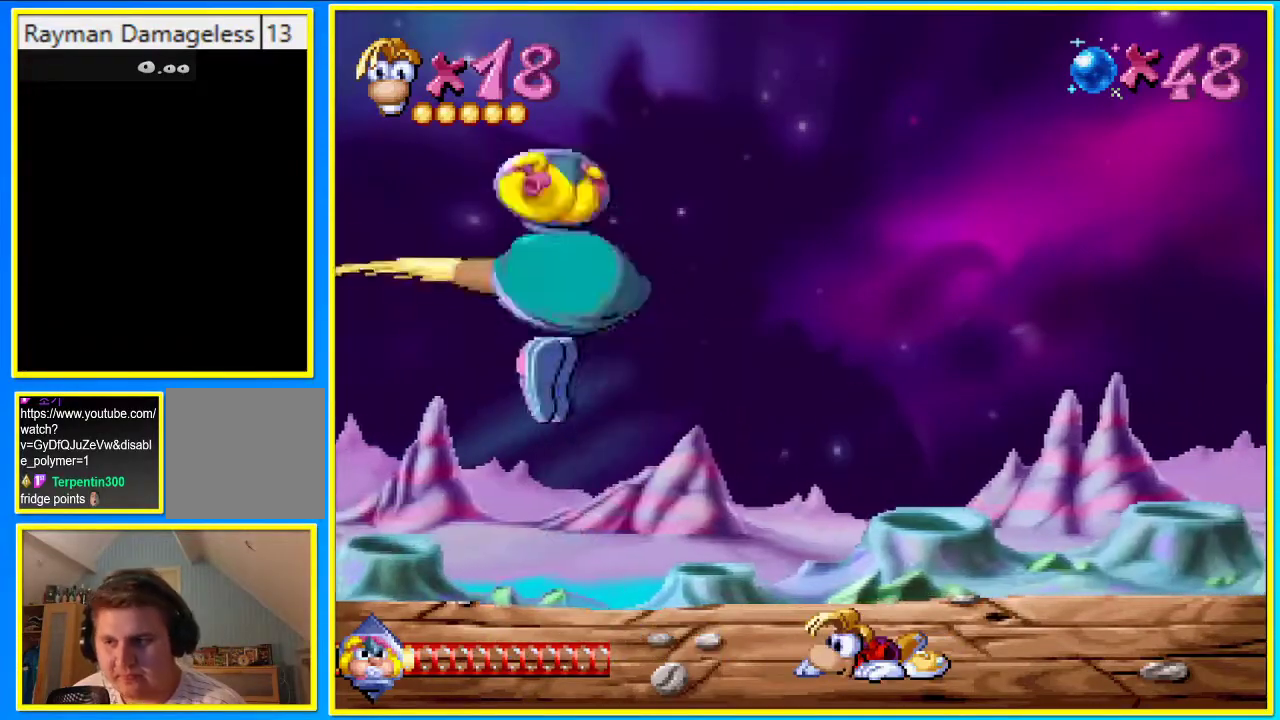
{"buttons": ["DPAD_DOWN"], "left_stick": "center", "right_stick": "center", "events": []}
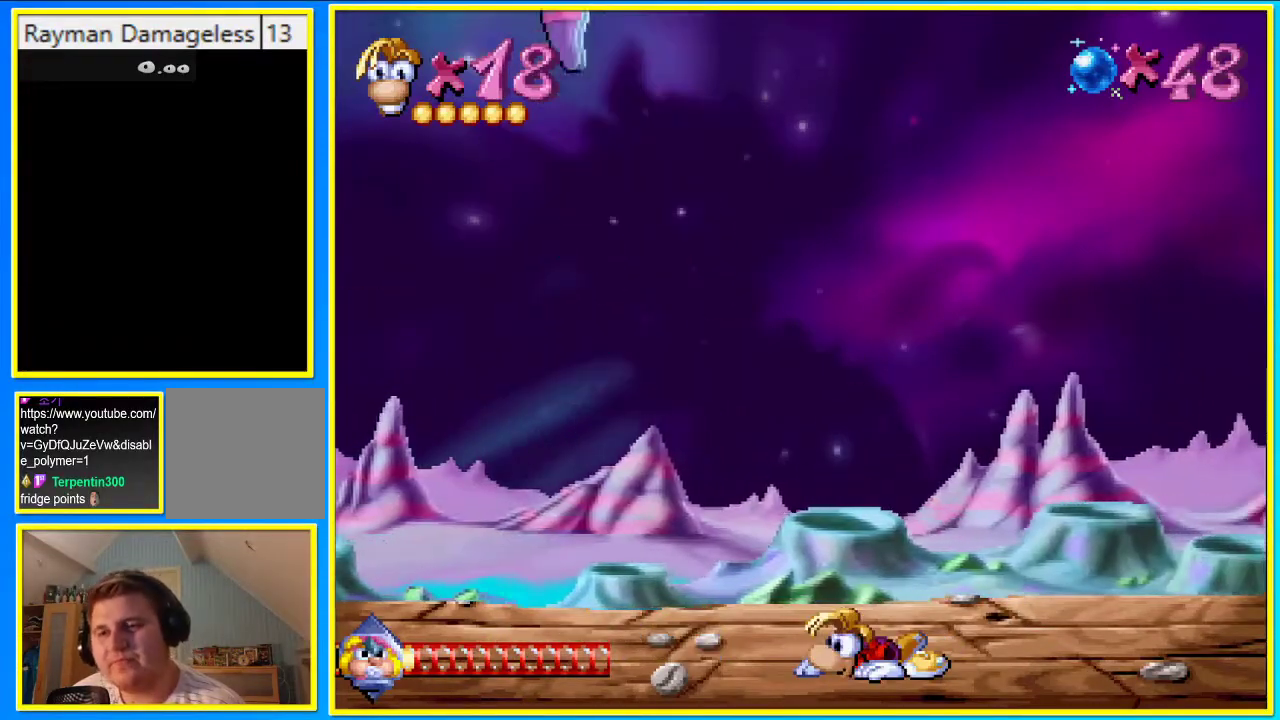
{"buttons": ["DPAD_DOWN"], "left_stick": "center", "right_stick": "center", "events": []}
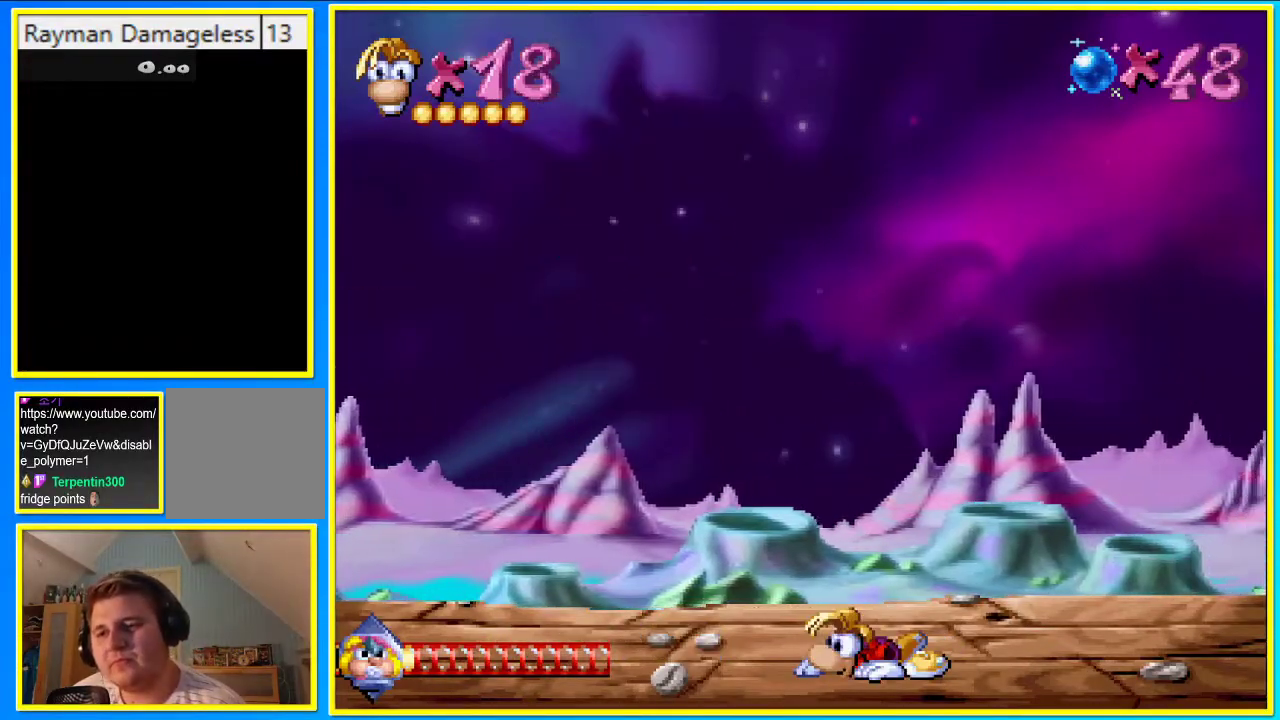
{"buttons": ["DPAD_DOWN"], "left_stick": "center", "right_stick": "center", "events": []}
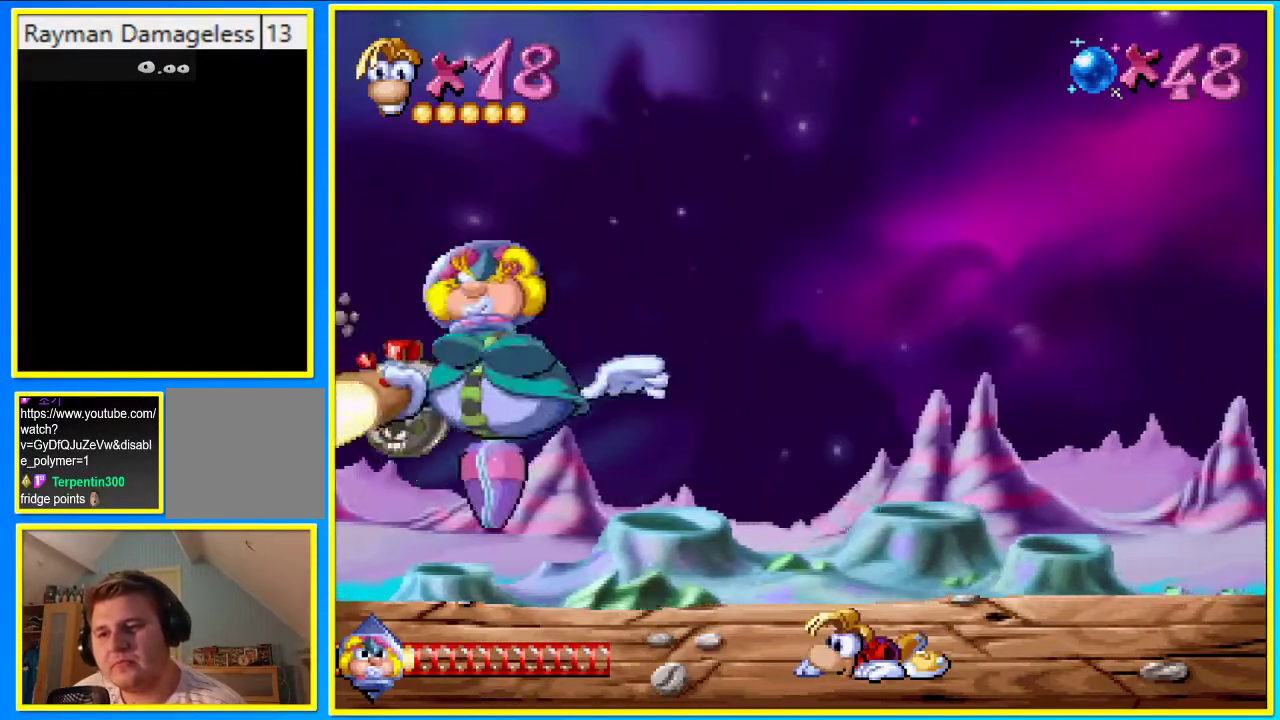
{"buttons": ["DPAD_DOWN"], "left_stick": "center", "right_stick": "center", "events": []}
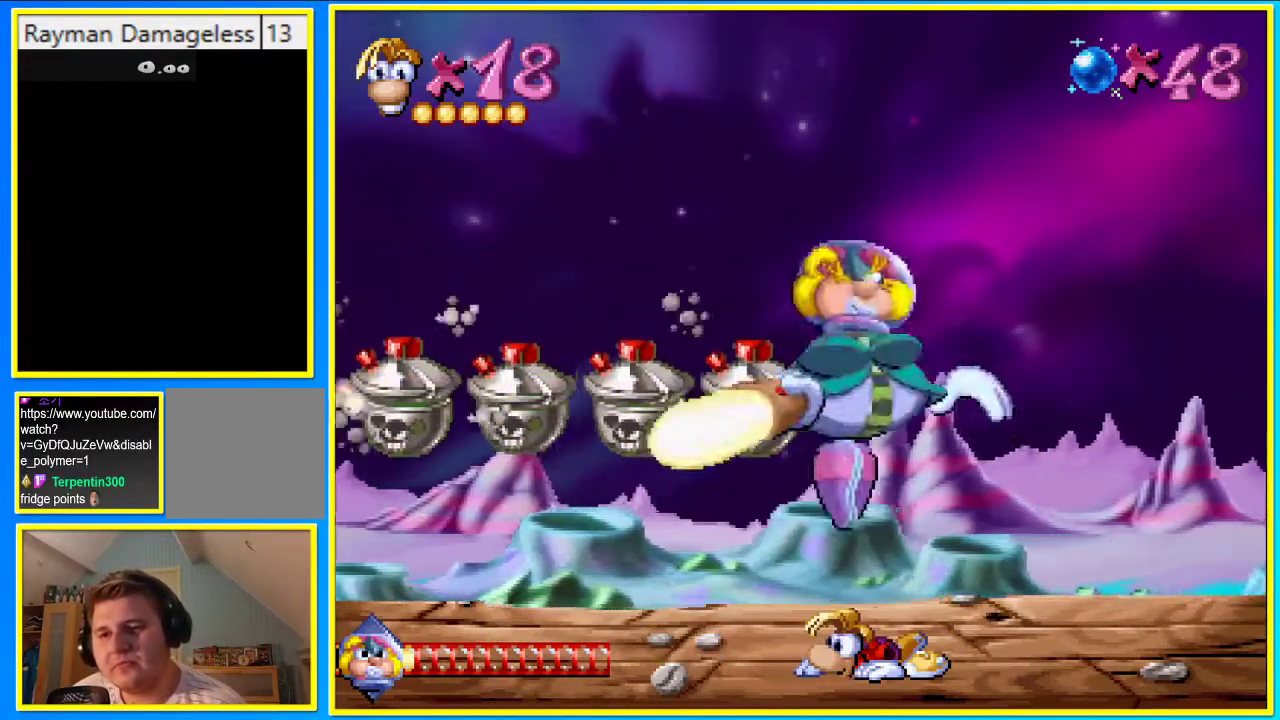
{"buttons": [], "left_stick": "center", "right_stick": "center", "events": [[369, "DPAD_DOWN", "up"]]}
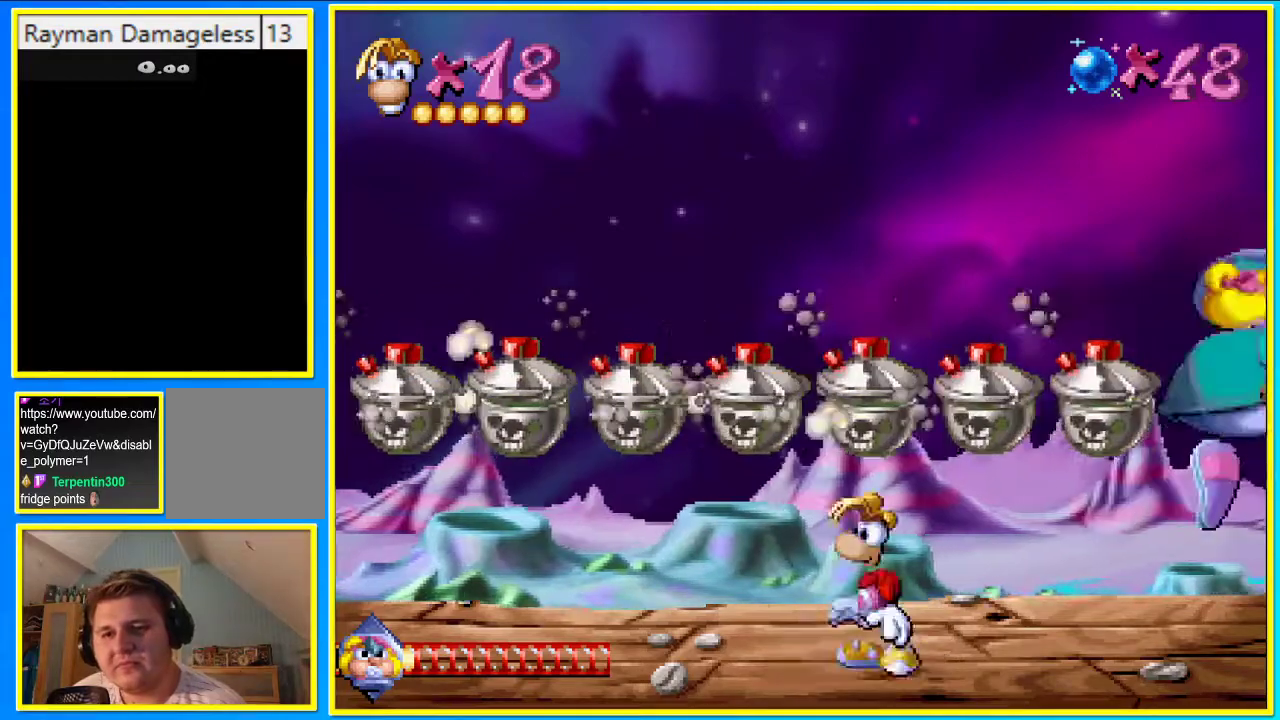
{"buttons": ["CIRCLE", "DPAD_RIGHT"], "left_stick": "center", "right_stick": "center", "events": [[34, "CIRCLE", "down"], [34, "DPAD_RIGHT", "down"]]}
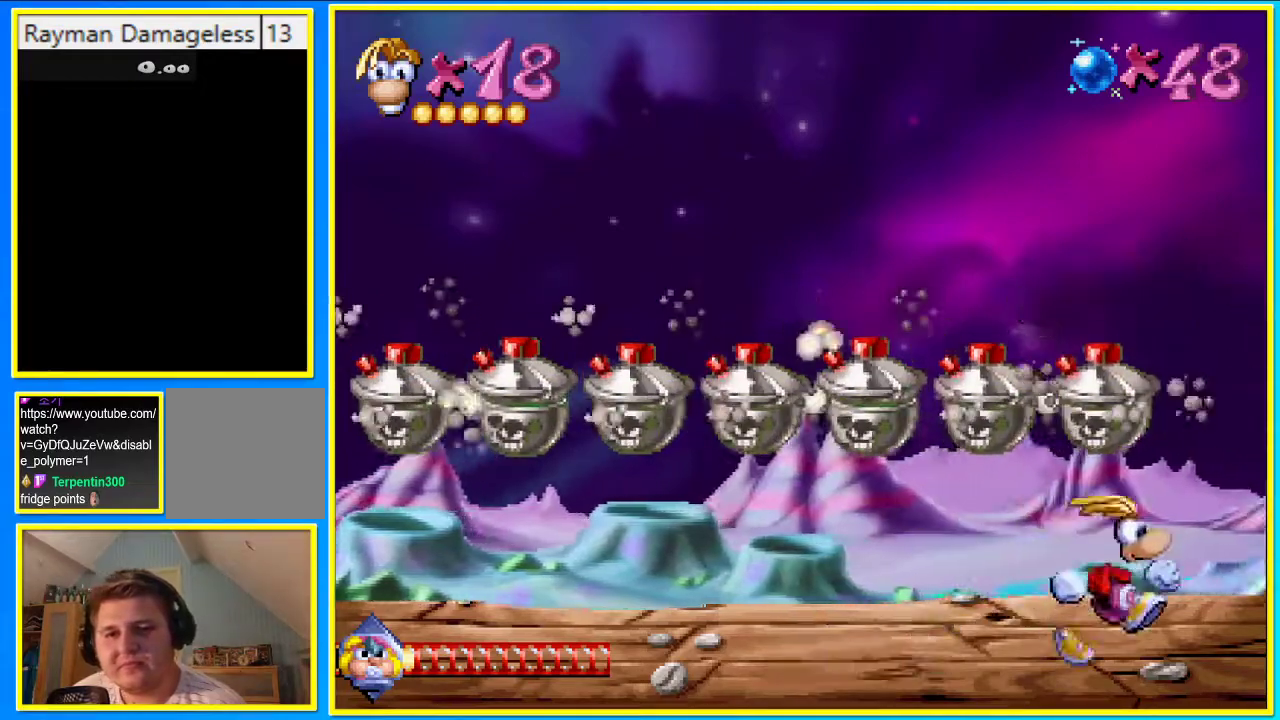
{"buttons": ["CIRCLE", "DPAD_RIGHT"], "left_stick": "center", "right_stick": "center", "events": []}
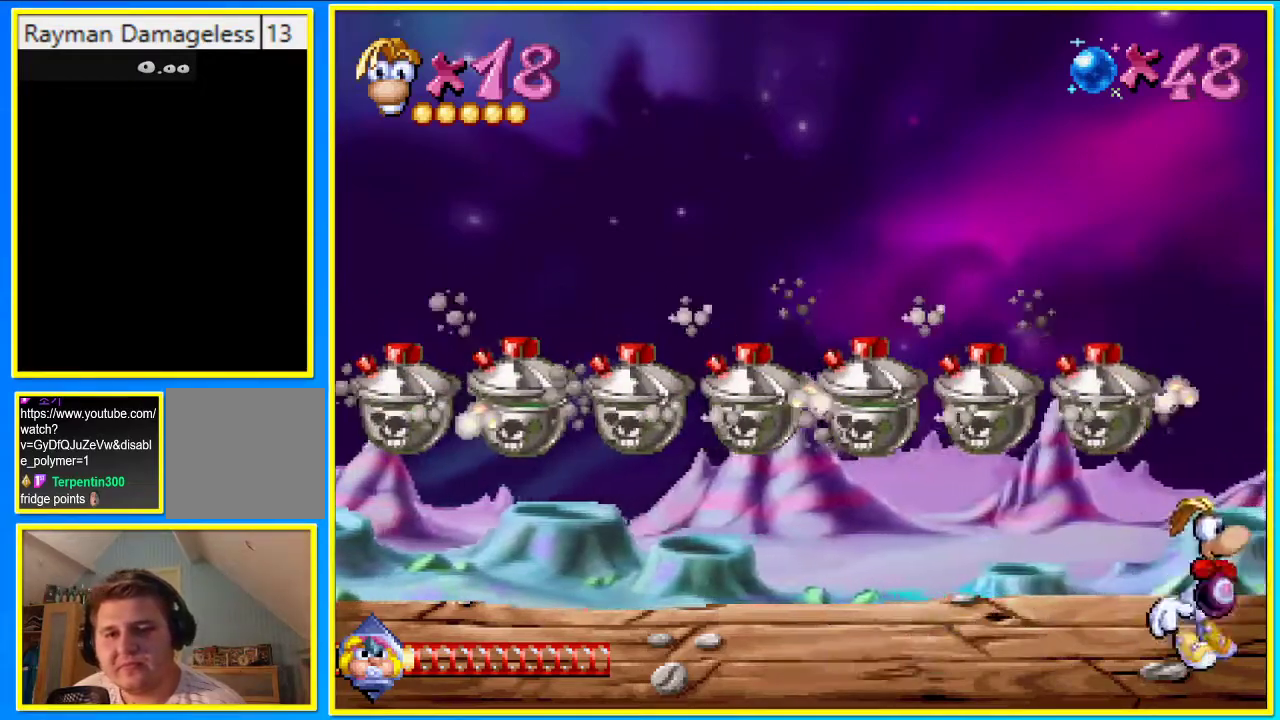
{"buttons": ["CIRCLE", "DPAD_RIGHT"], "left_stick": "center", "right_stick": "center", "events": []}
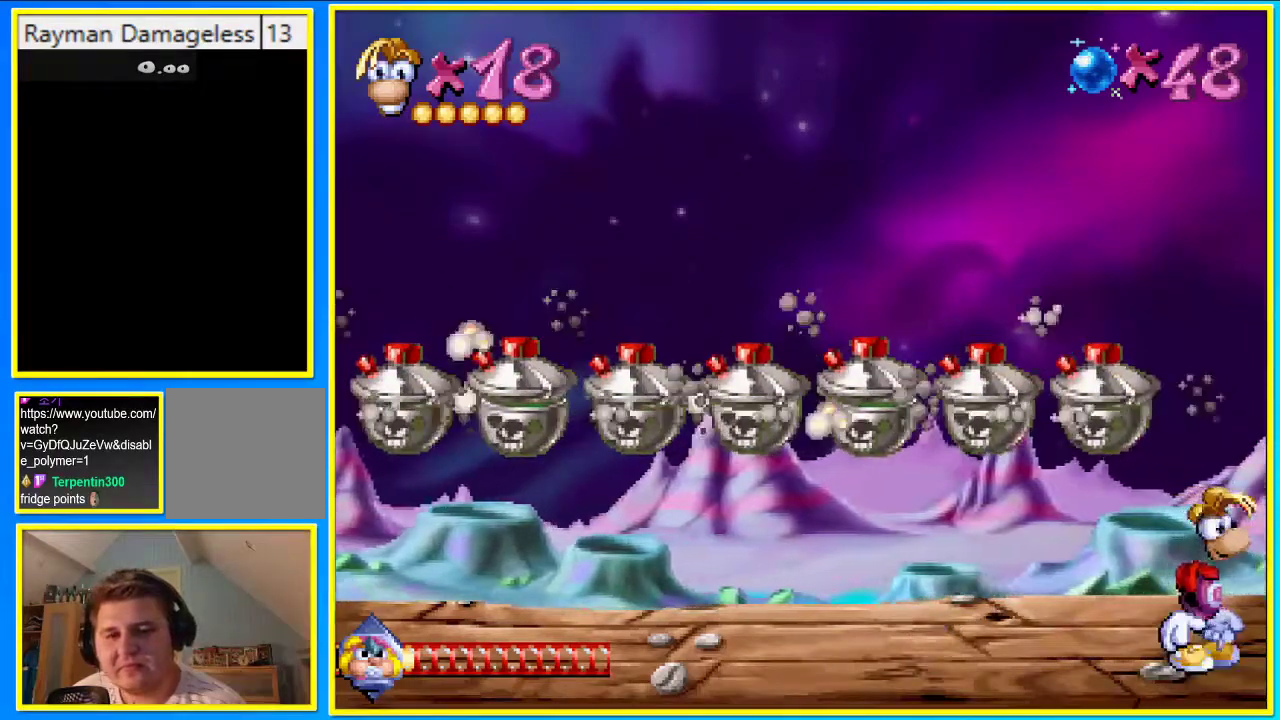
{"buttons": ["CIRCLE", "DPAD_RIGHT"], "left_stick": "center", "right_stick": "center", "events": []}
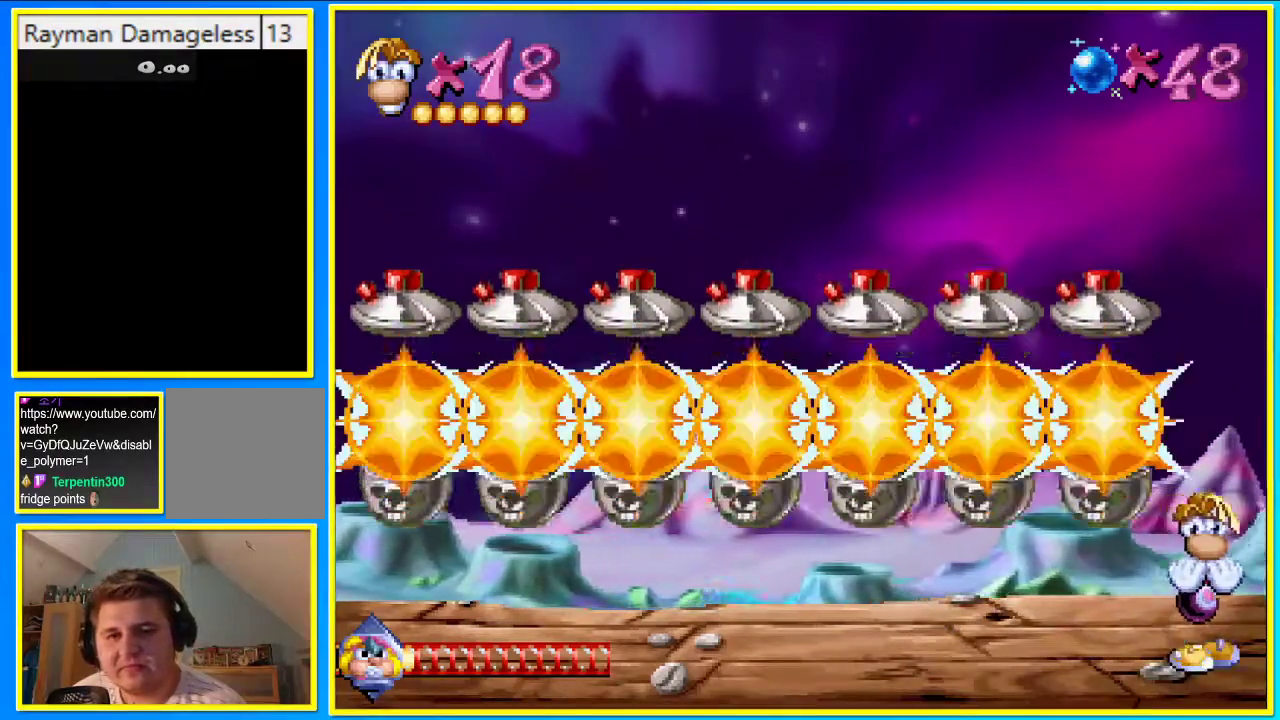
{"buttons": ["DPAD_RIGHT"], "left_stick": "center", "right_stick": "center", "events": [[302, "CIRCLE", "up"]]}
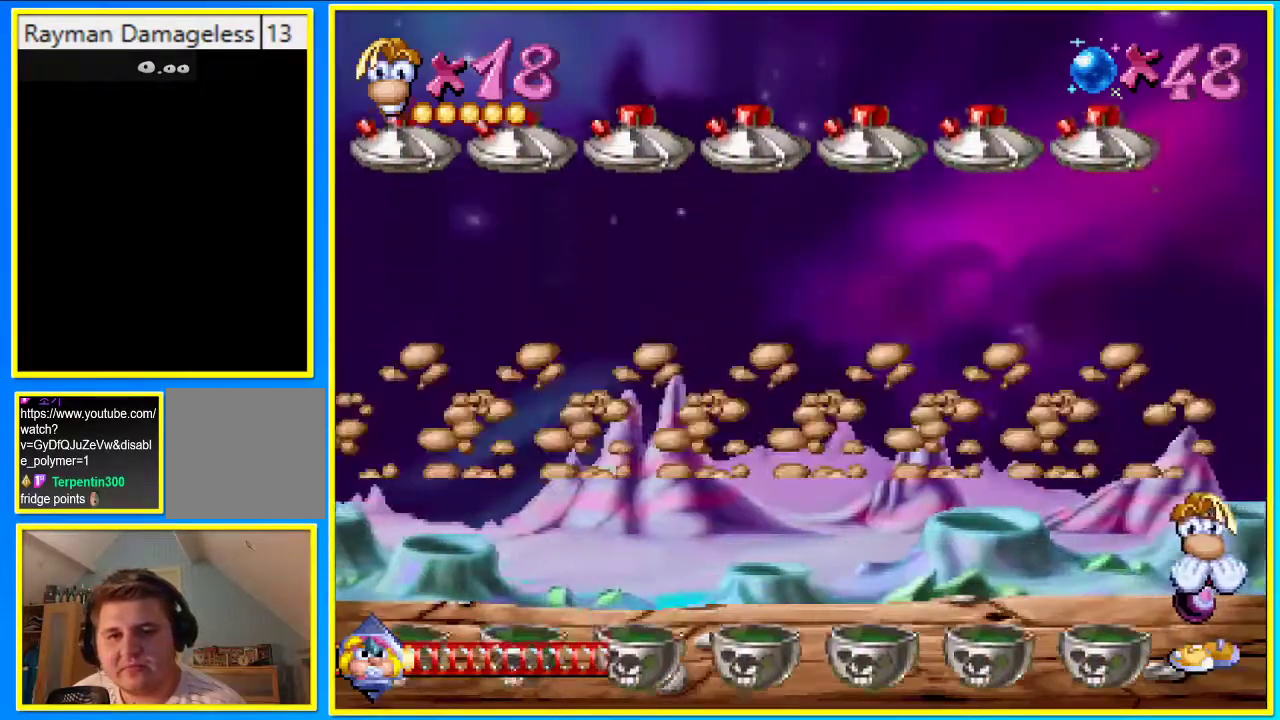
{"buttons": ["CIRCLE", "DPAD_LEFT"], "left_stick": "center", "right_stick": "center", "events": [[33, "DPAD_RIGHT", "up"], [100, "DPAD_LEFT", "down"], [134, "CIRCLE", "down"]]}
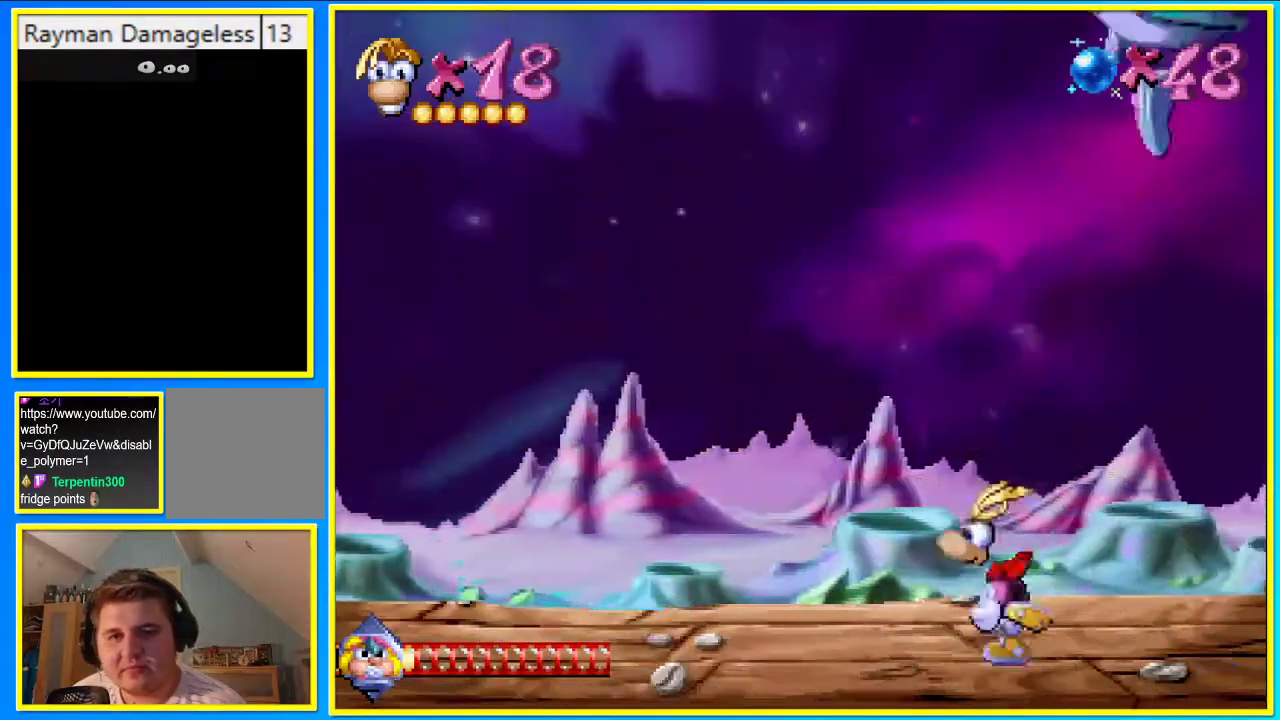
{"buttons": ["CIRCLE", "DPAD_LEFT"], "left_stick": "center", "right_stick": "center", "events": []}
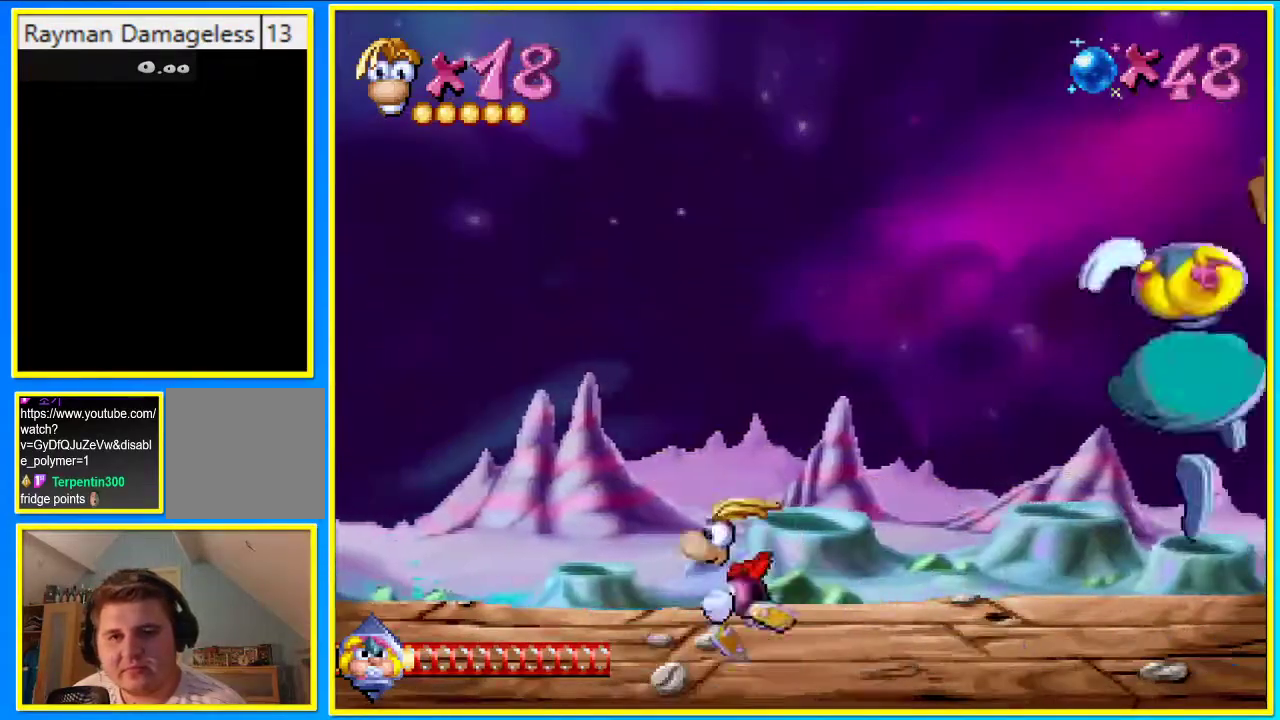
{"buttons": ["CIRCLE", "DPAD_RIGHT"], "left_stick": "center", "right_stick": "center", "events": [[34, "DPAD_LEFT", "up"], [201, "DPAD_RIGHT", "down"]]}
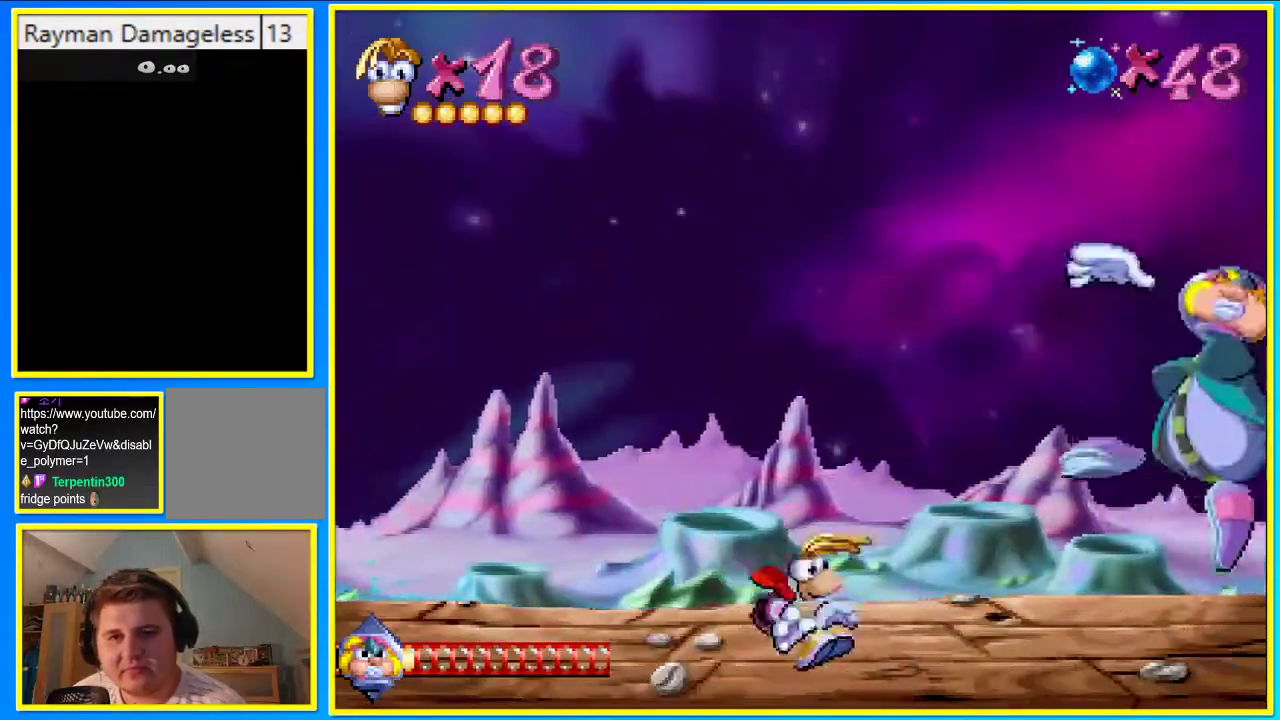
{"buttons": ["DPAD_RIGHT"], "left_stick": "center", "right_stick": "center", "events": [[235, "CROSS", "down"], [369, "CROSS", "up"], [403, "CIRCLE", "up"]]}
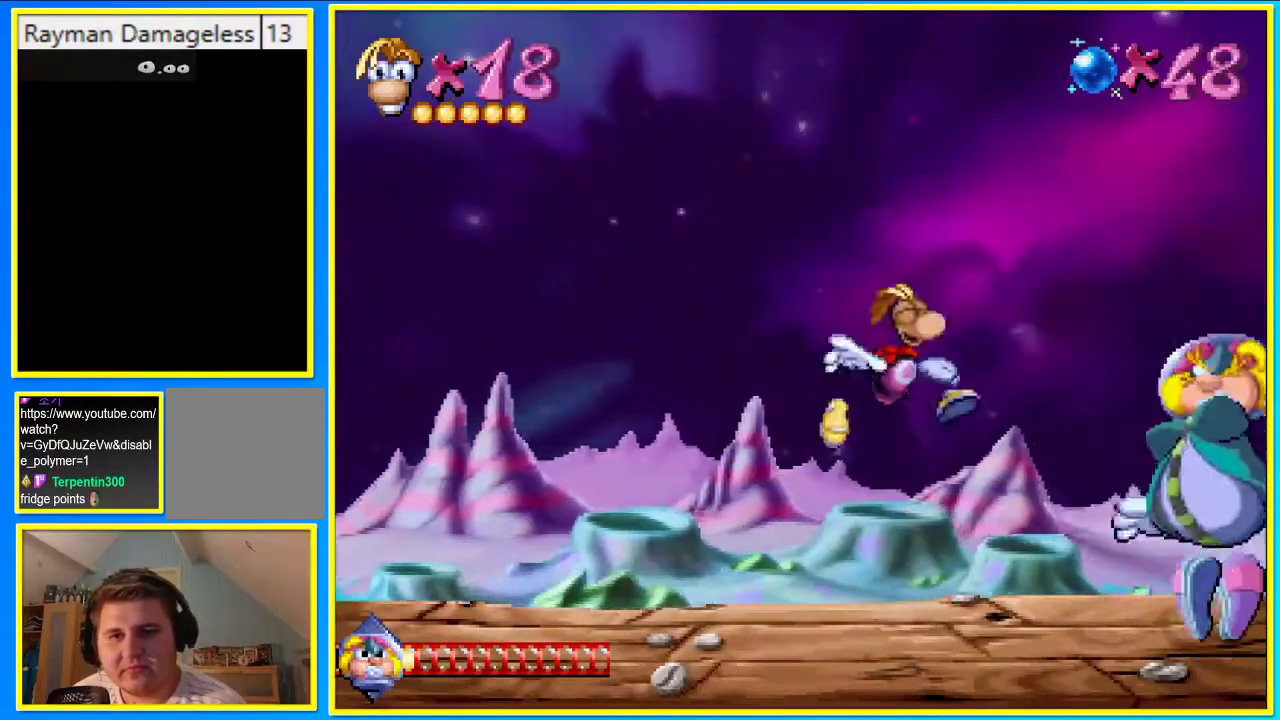
{"buttons": ["DPAD_RIGHT"], "left_stick": "center", "right_stick": "center", "events": [[67, "SQUARE", "down"], [134, "SQUARE", "up"]]}